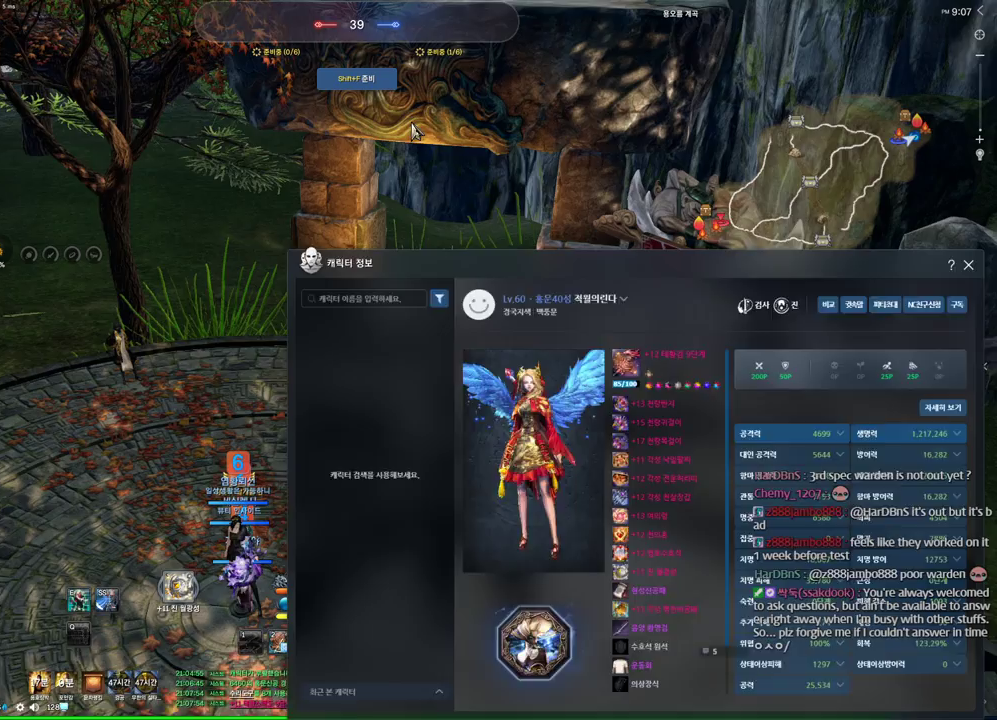
Gameplay with keyboard and mouse; each line is a JSON object with the keys and mouse buttons held at the frame after it. "events" lists presses ("down") and releases ("up") of "1", "2", "3", "4", "5", "a", "alt", "c", "ctrl", "d", "e", "f", "m", "q", "r", "s", "shift", "space", "t", "tab", "tilde", "v", "w", "x", "z", "mouse_left", "mouse_wheel" and "mouse_right" between this image and that frame as [ms after this image, input, new state], when the widget could be followed in between. "mouse_left", "mouse_wheel", "mouse_right" = the "left", "wheel", "right" buttons of the "mouse" list. No other keys are recorded. "wheel" means that the mouse wheel is clicked or scrolled. Mouse movement is not recorded. Not read: other_keys.
{"keys": [], "mouse": [], "events": [[200, "s", "up"]]}
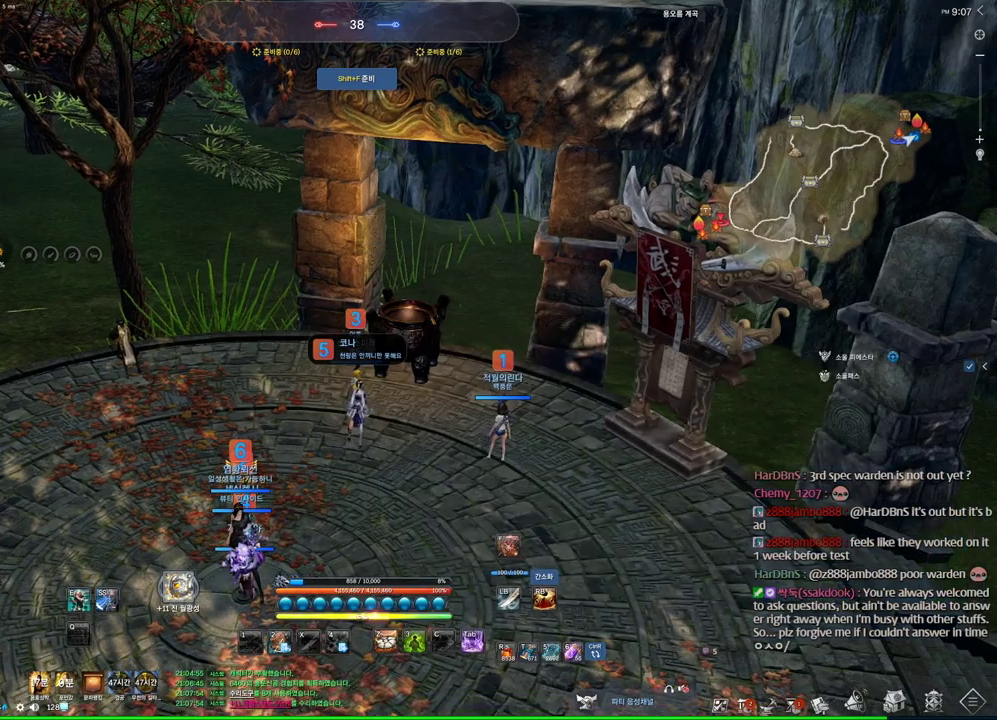
{"keys": [], "mouse": [], "events": []}
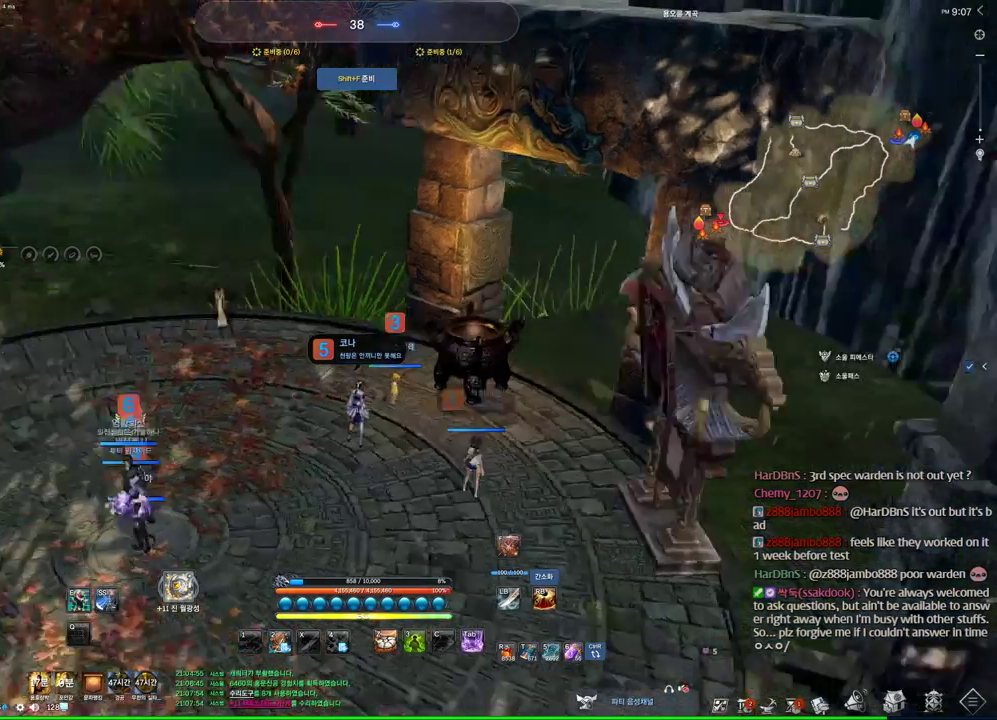
{"keys": [], "mouse": [], "events": []}
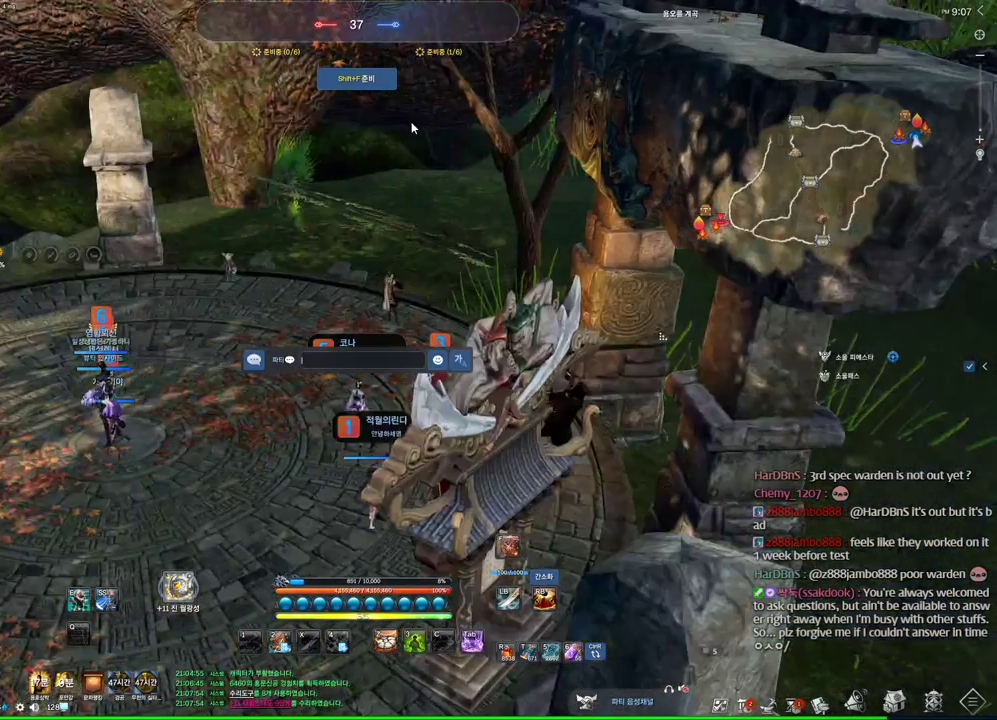
{"keys": ["t"], "mouse": [], "events": [[134, "t", "down"], [234, "m", "down"], [234, "t", "up"], [267, "m", "up"], [334, "x", "down"], [467, "x", "up"], [500, "t", "down"]]}
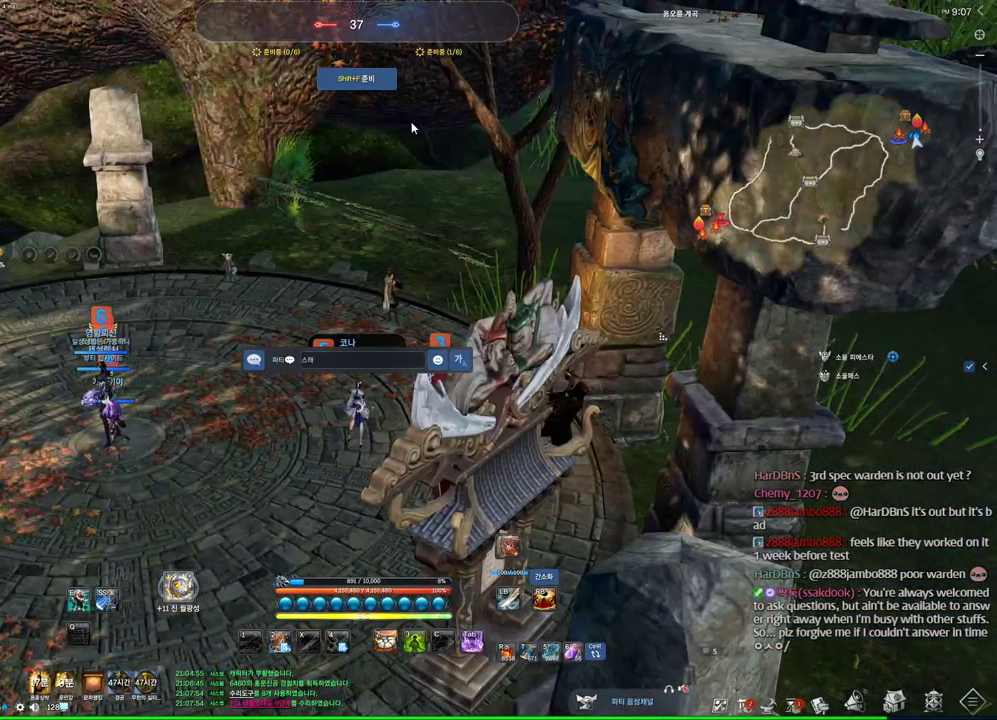
{"keys": [], "mouse": [], "events": [[100, "t", "up"], [200, "q", "down"], [300, "q", "up"], [367, "w", "down"], [467, "w", "up"]]}
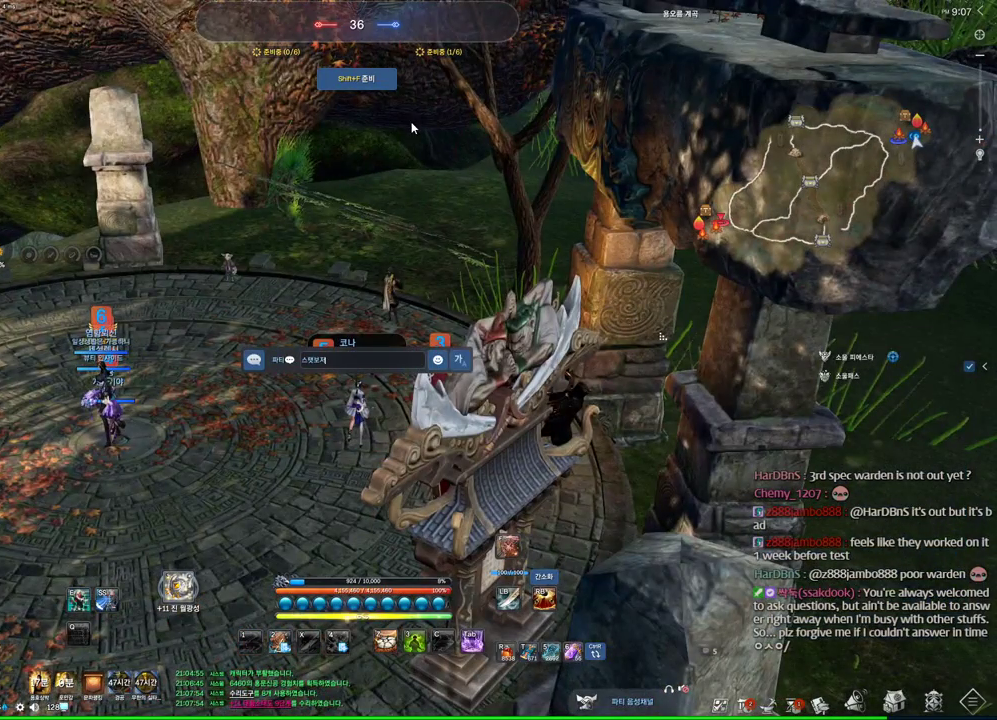
{"keys": ["d"], "mouse": [], "events": [[67, "d", "down"], [100, "d", "up"], [200, "d", "down"], [300, "d", "up"], [400, "space", "down"], [467, "d", "down"], [467, "space", "up"]]}
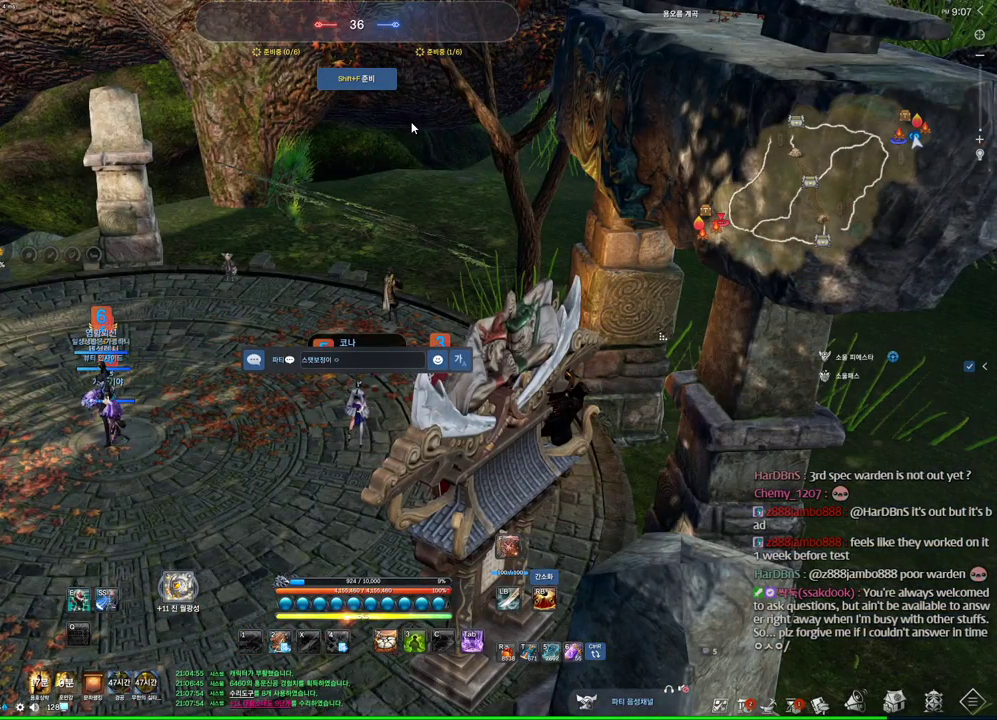
{"keys": [], "mouse": [], "events": [[34, "d", "up"], [134, "r", "down"], [234, "r", "up"]]}
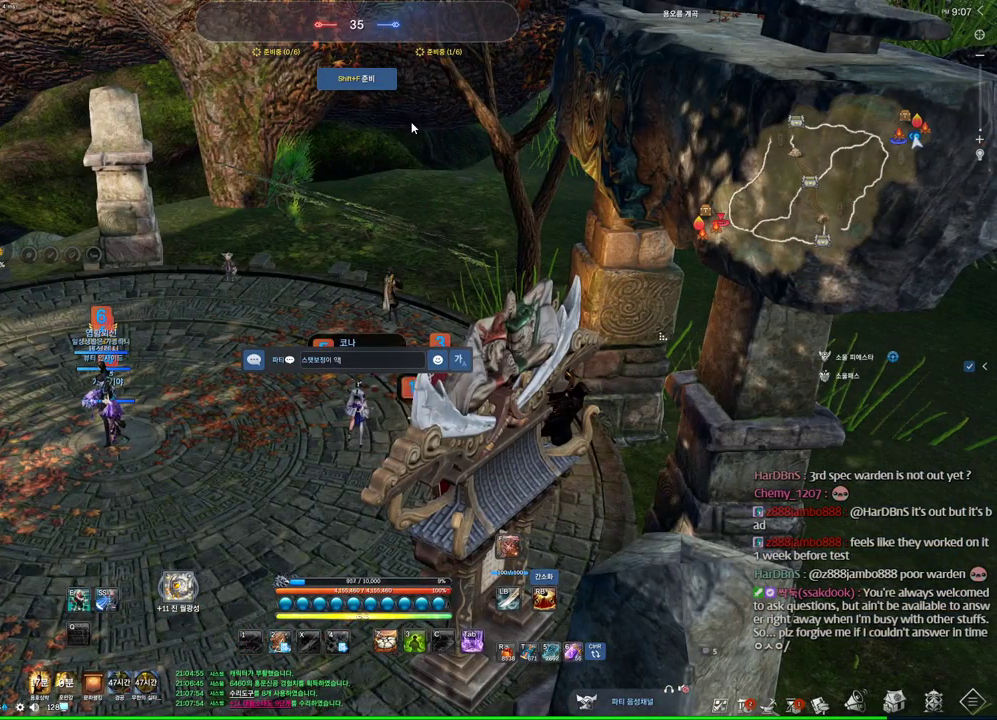
{"keys": [], "mouse": [], "events": [[267, "z", "down"], [367, "z", "up"]]}
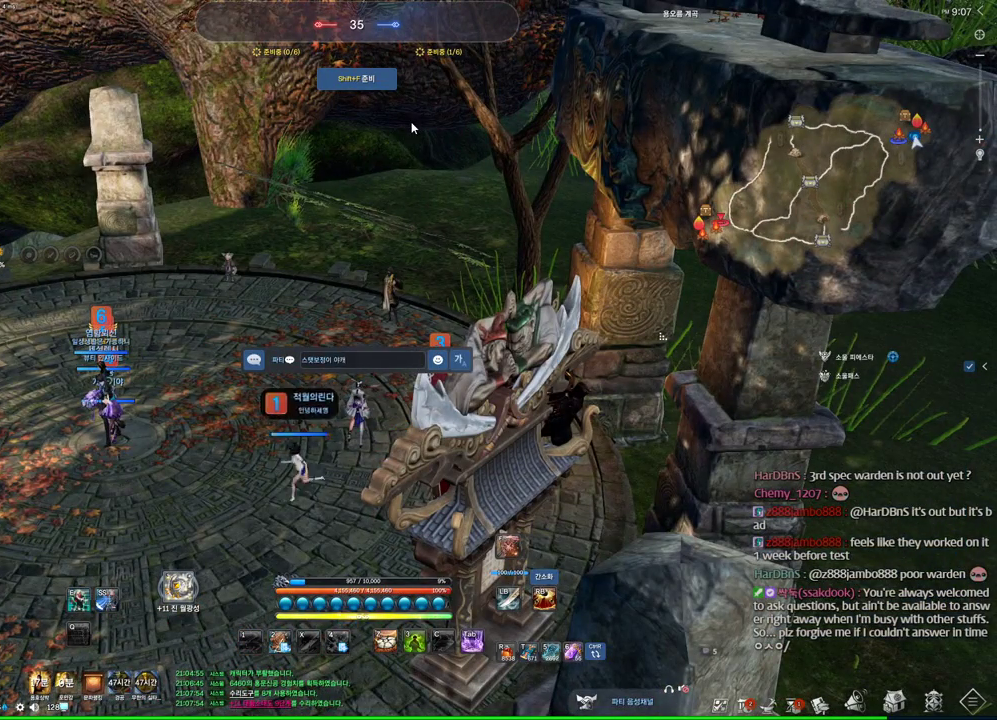
{"keys": [], "mouse": [], "events": []}
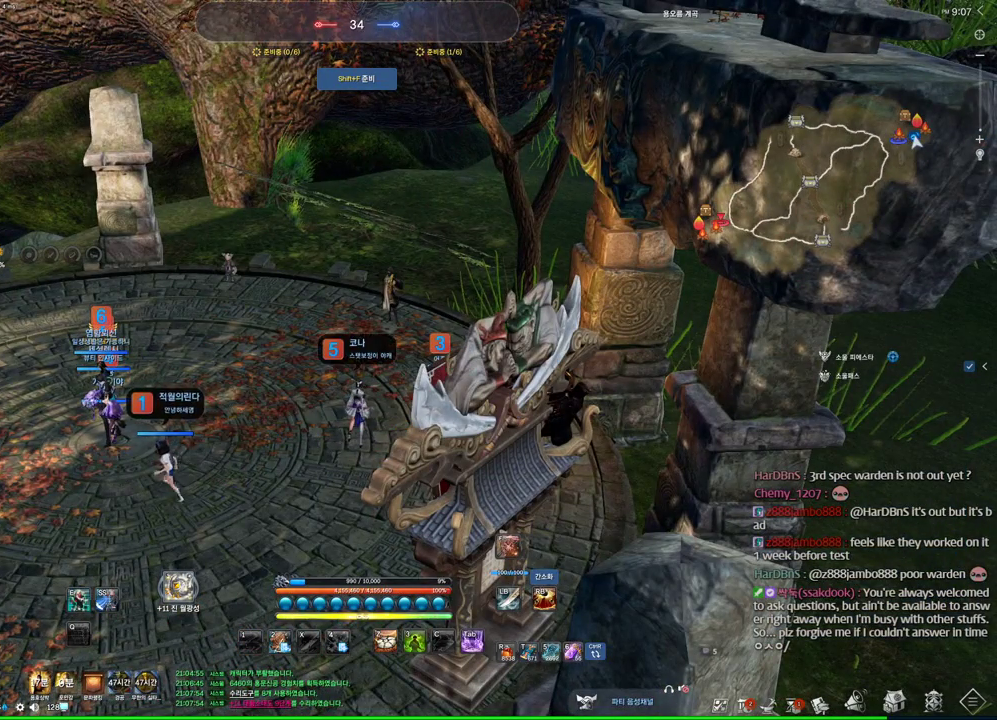
{"keys": [], "mouse": [], "events": []}
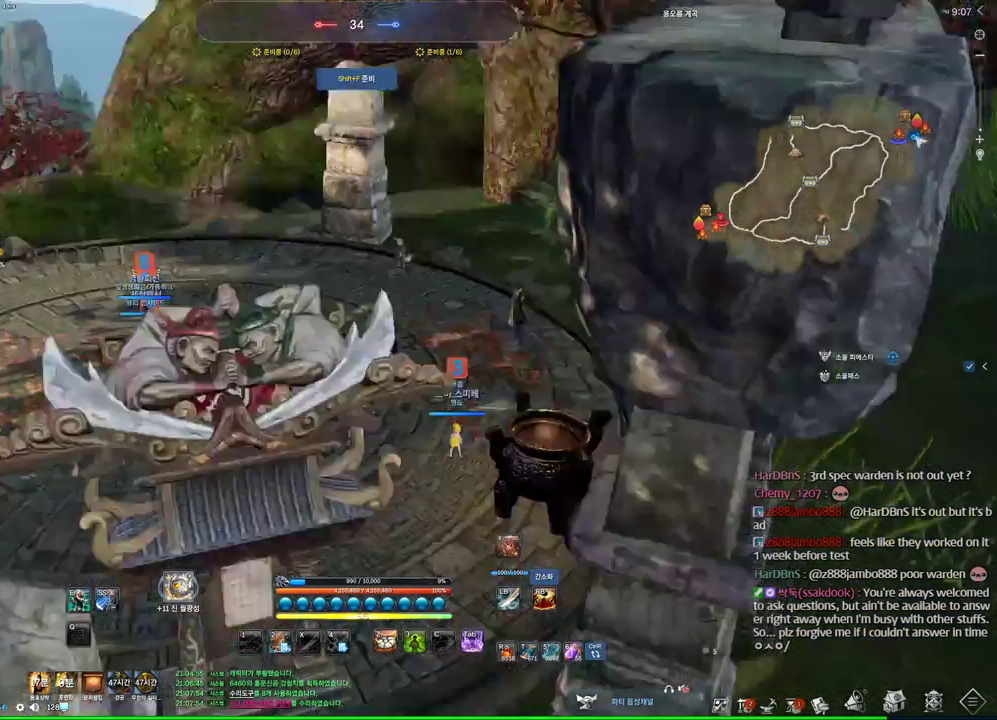
{"keys": ["w"], "mouse": [], "events": [[334, "w", "down"]]}
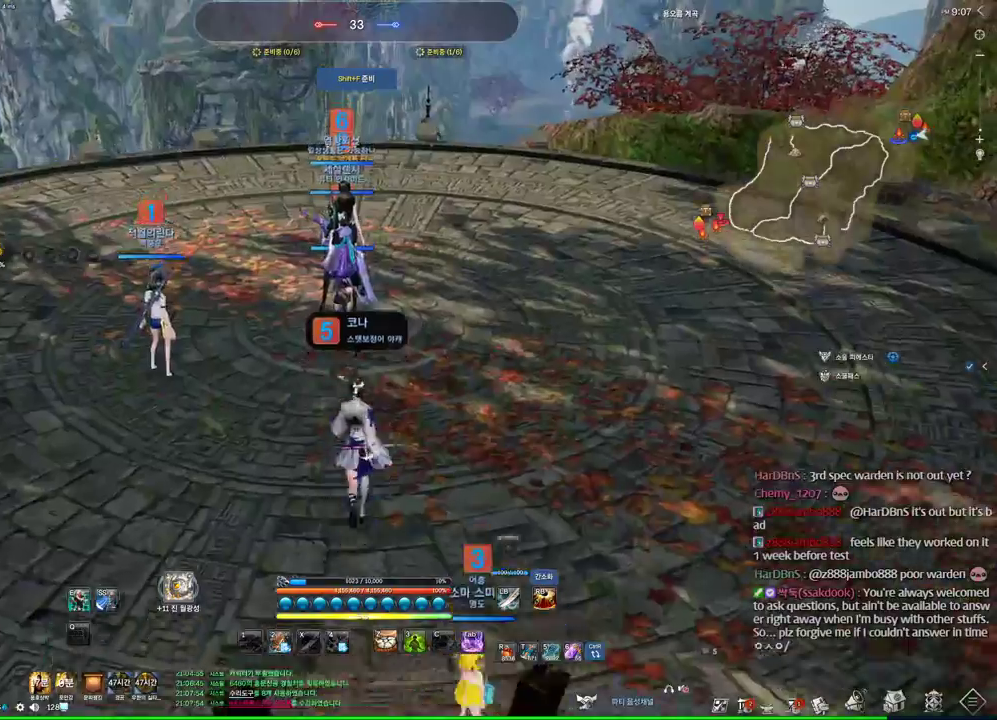
{"keys": ["d", "w"], "mouse": [], "events": [[400, "d", "down"]]}
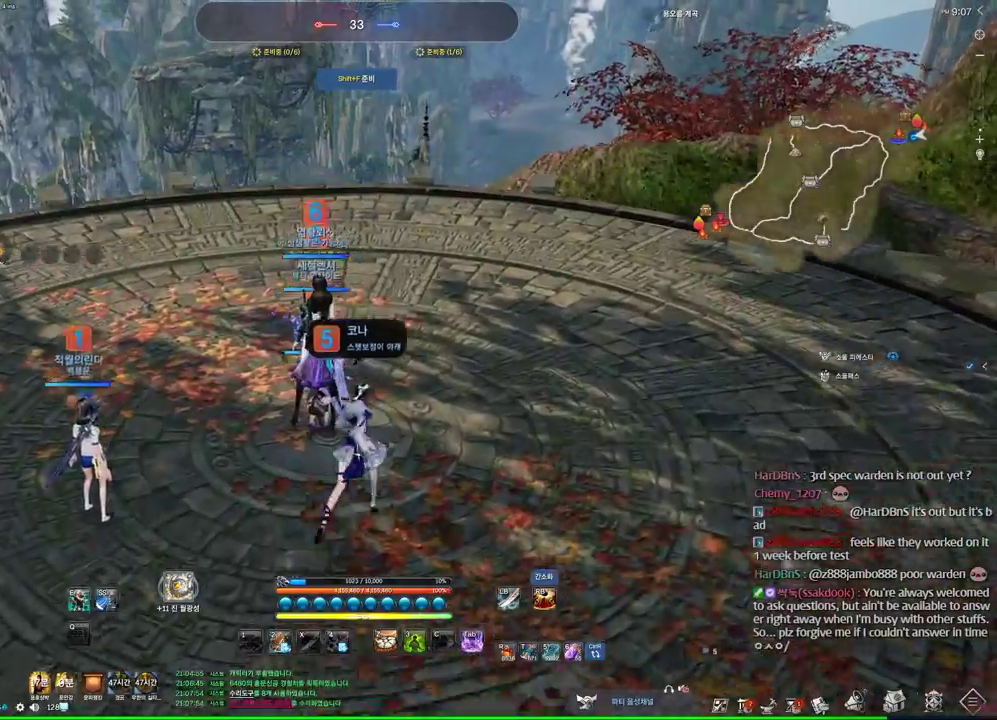
{"keys": ["w"], "mouse": [], "events": [[34, "d", "up"]]}
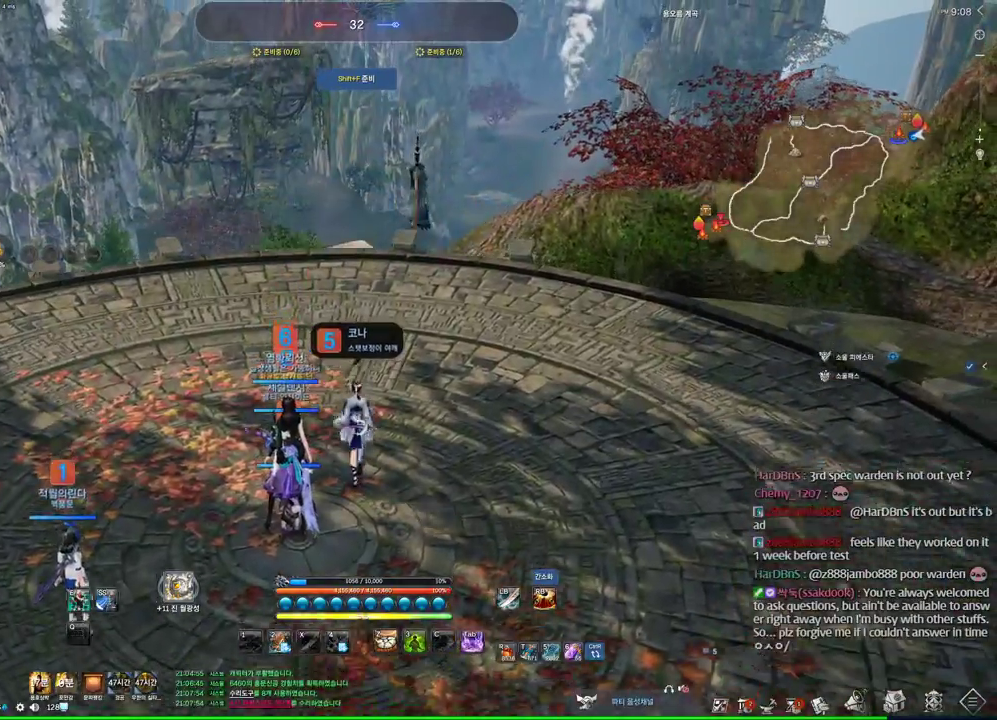
{"keys": [], "mouse": [], "events": [[200, "w", "up"]]}
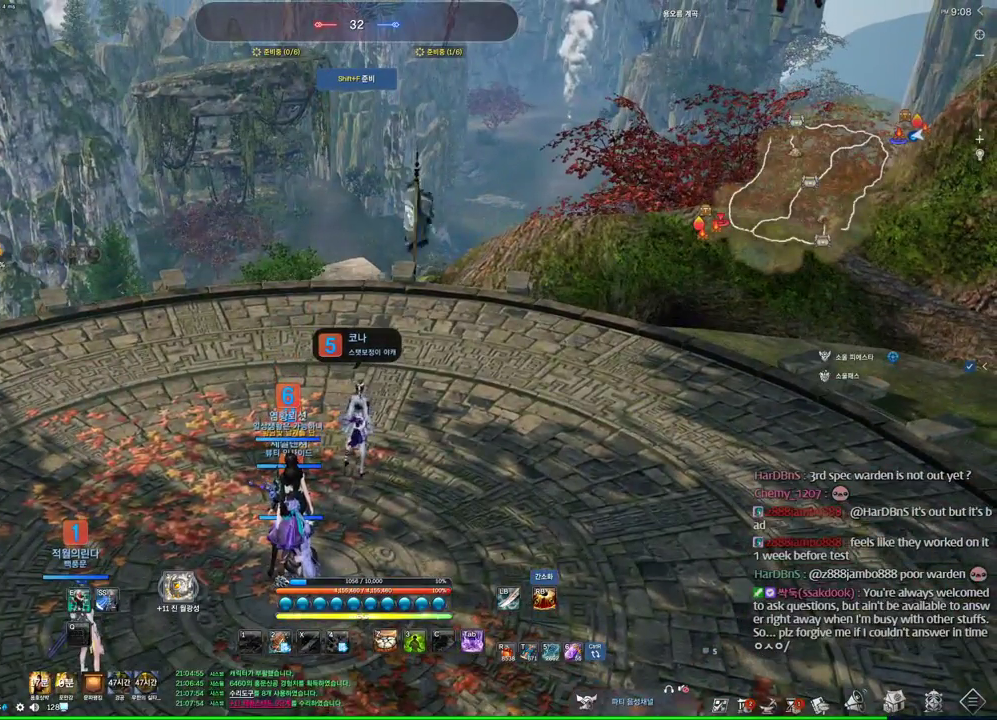
{"keys": [], "mouse": [], "events": []}
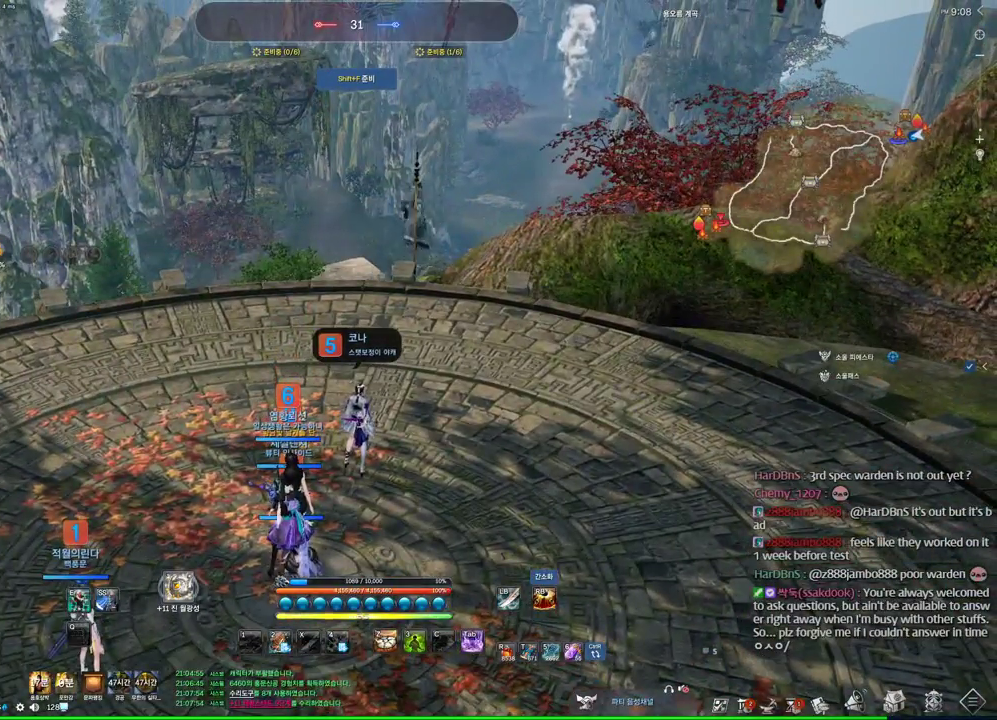
{"keys": [], "mouse": [], "events": []}
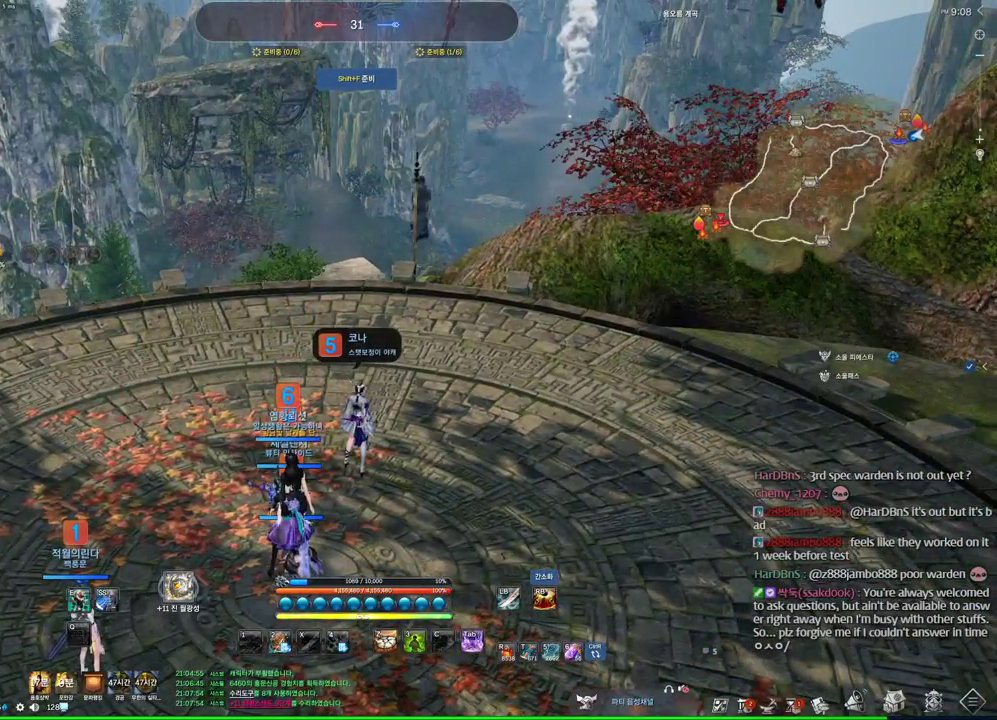
{"keys": ["alt"], "mouse": [], "events": [[367, "alt", "down"]]}
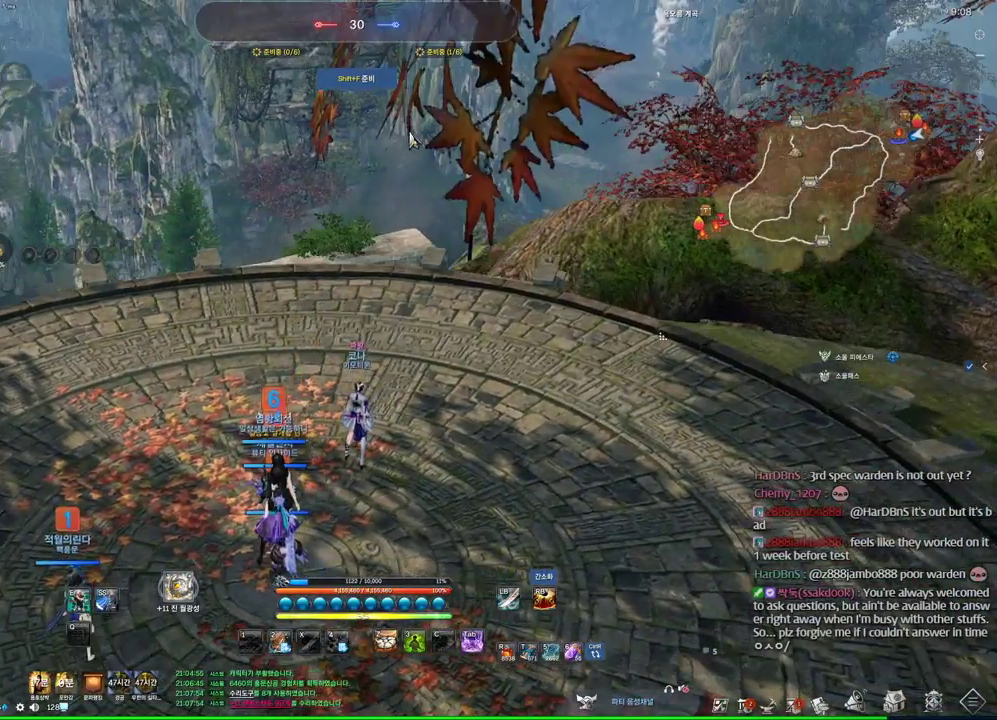
{"keys": ["alt", "w"], "mouse": [], "events": [[100, "w", "down"], [334, "mouse_right", "down"], [400, "mouse_left", "down"], [434, "mouse_right", "up"], [500, "mouse_left", "up"]]}
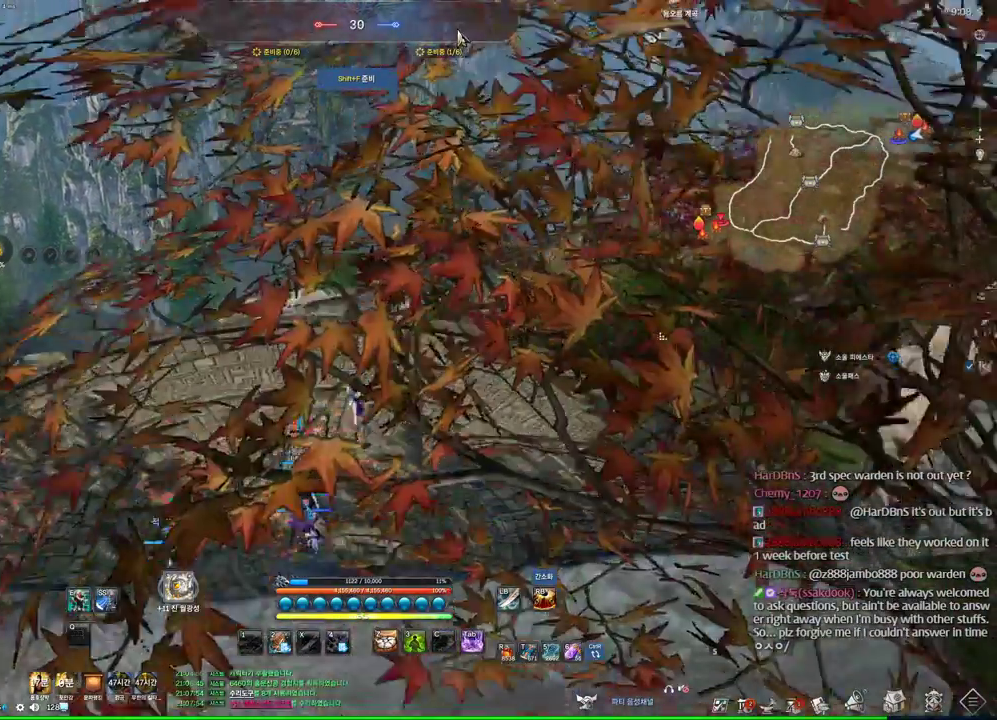
{"keys": ["w"], "mouse": [], "events": [[34, "mouse_left", "down"], [34, "mouse_right", "down"], [134, "mouse_right", "up"], [167, "mouse_left", "up"], [334, "alt", "up"]]}
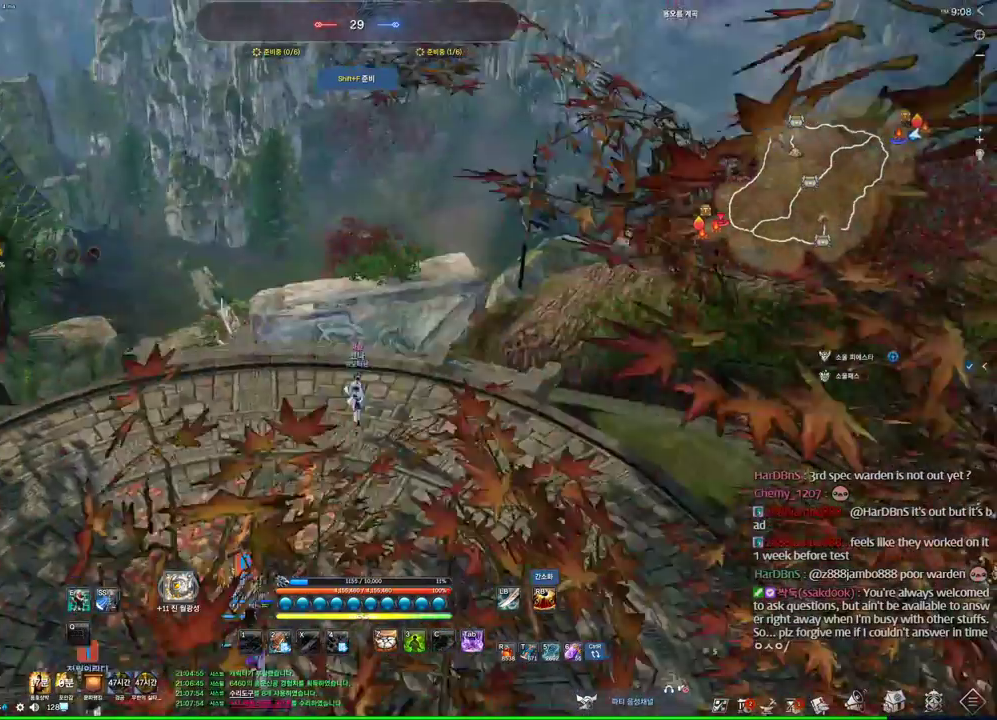
{"keys": ["alt"], "mouse": [], "events": [[167, "alt", "down"], [234, "w", "up"]]}
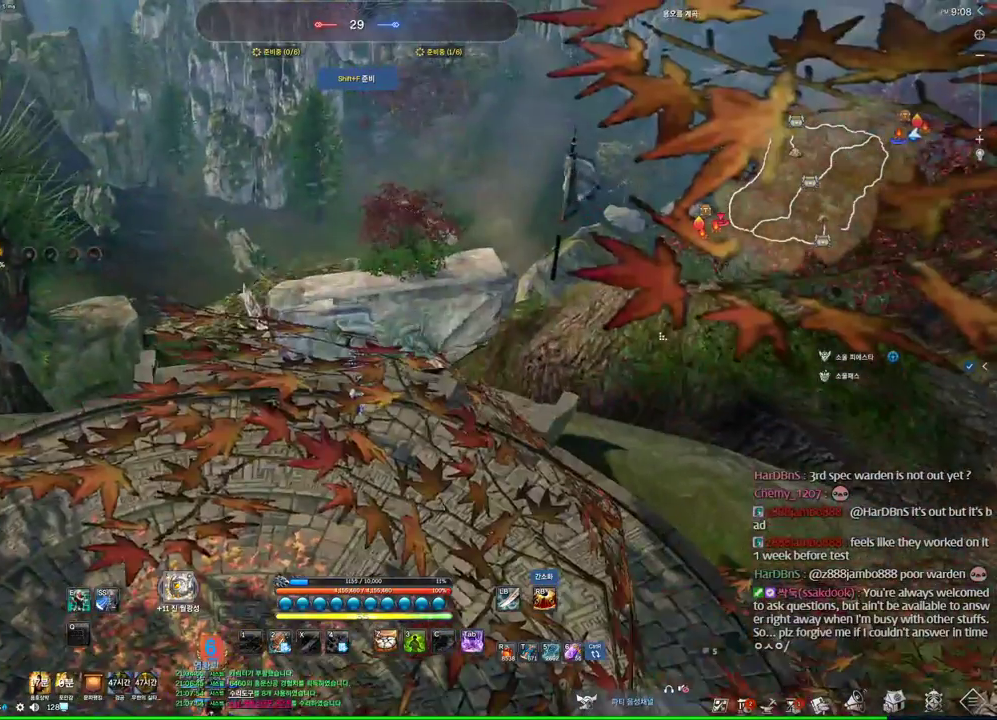
{"keys": ["alt"], "mouse": [], "events": [[34, "mouse_left", "down"], [34, "mouse_right", "down"], [100, "mouse_left", "up"], [100, "mouse_right", "up"], [167, "mouse_right", "down"], [500, "mouse_right", "up"]]}
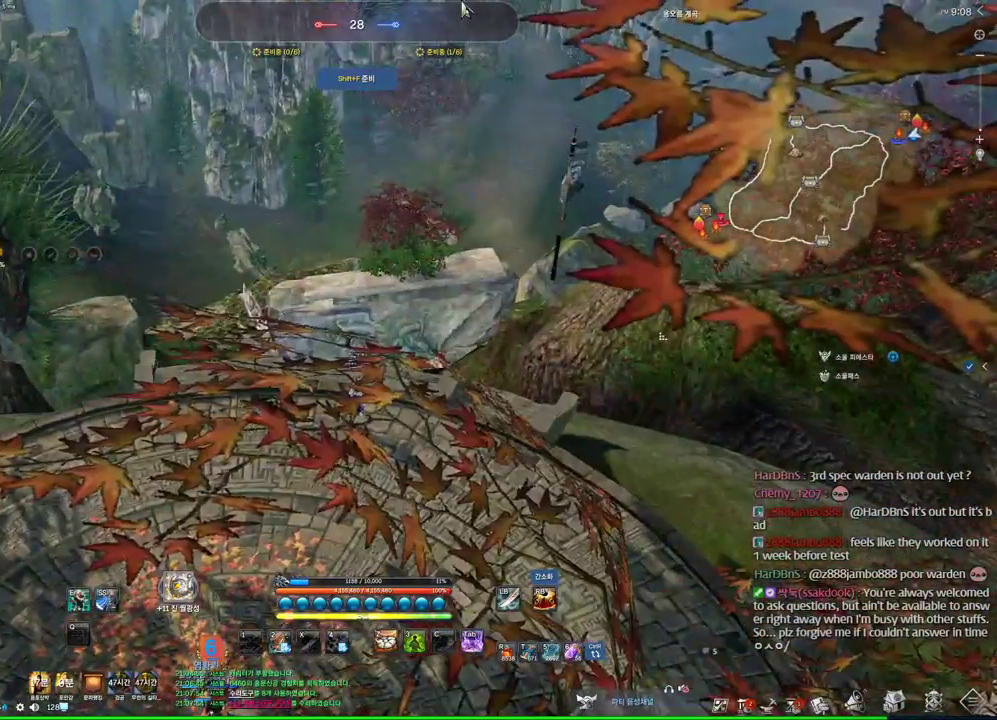
{"keys": ["alt"], "mouse": [], "events": [[267, "mouse_left", "down"], [367, "mouse_left", "up"]]}
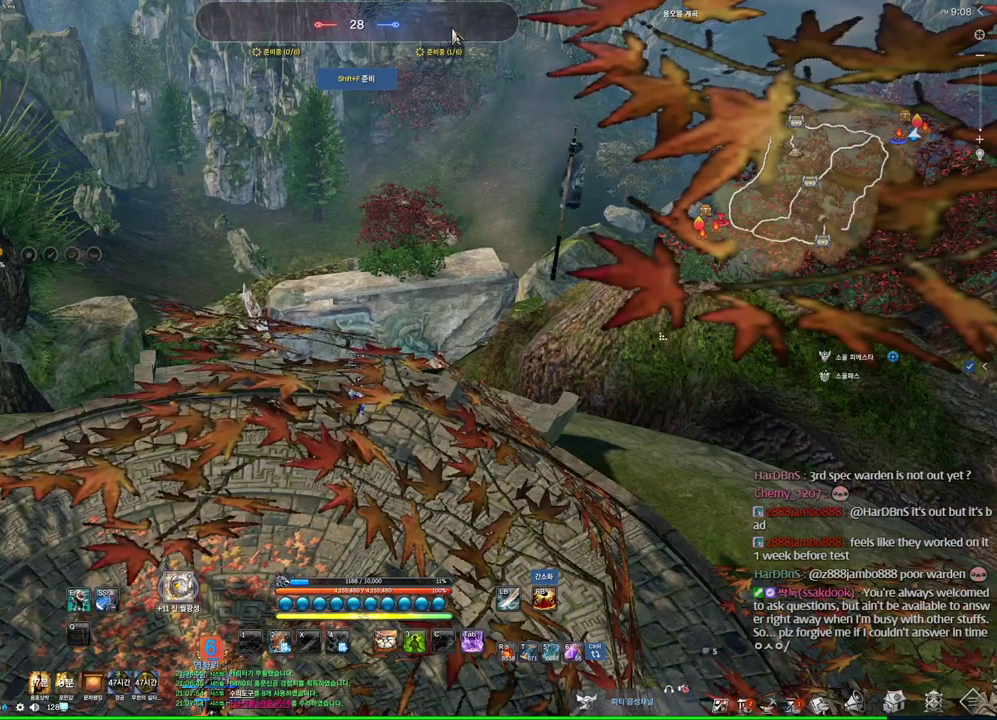
{"keys": [], "mouse": [], "events": [[67, "alt", "up"]]}
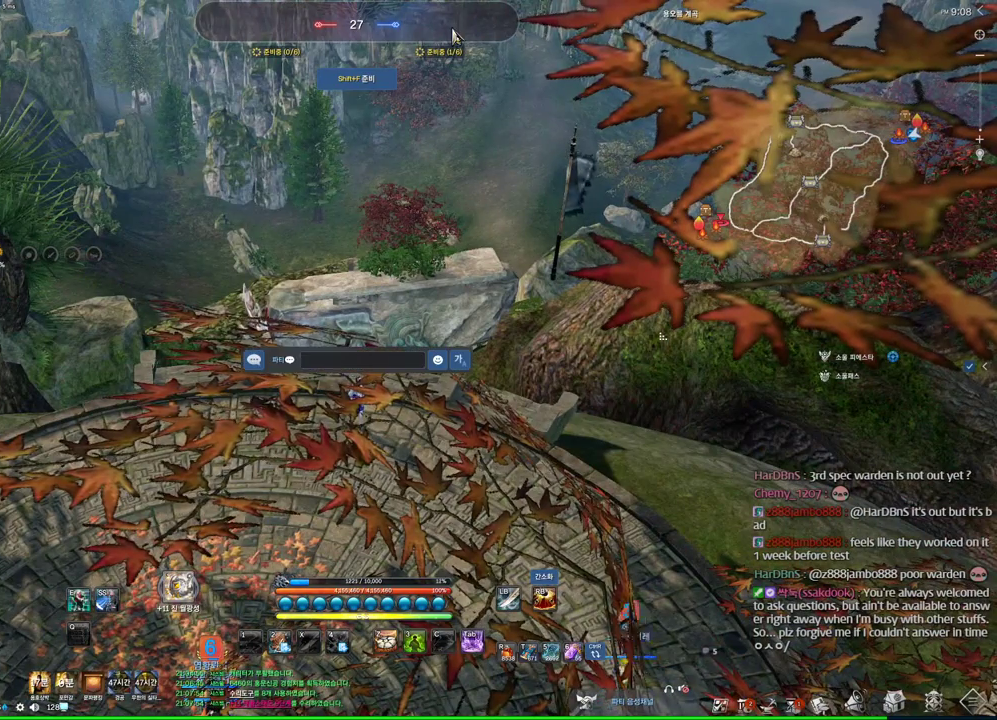
{"keys": [], "mouse": [], "events": []}
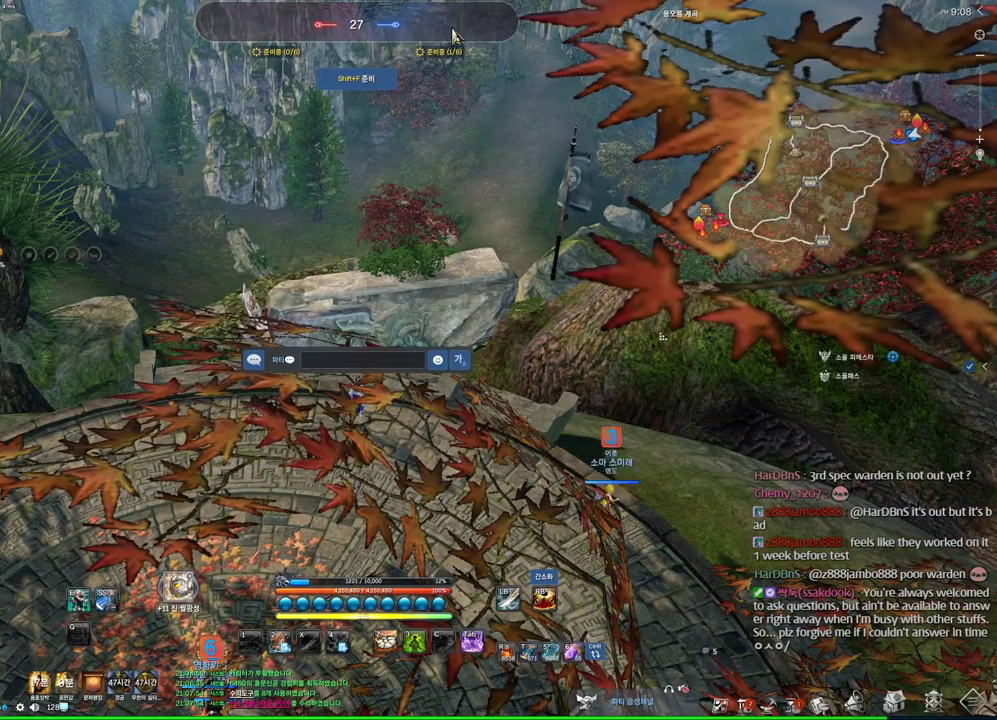
{"keys": [], "mouse": [], "events": []}
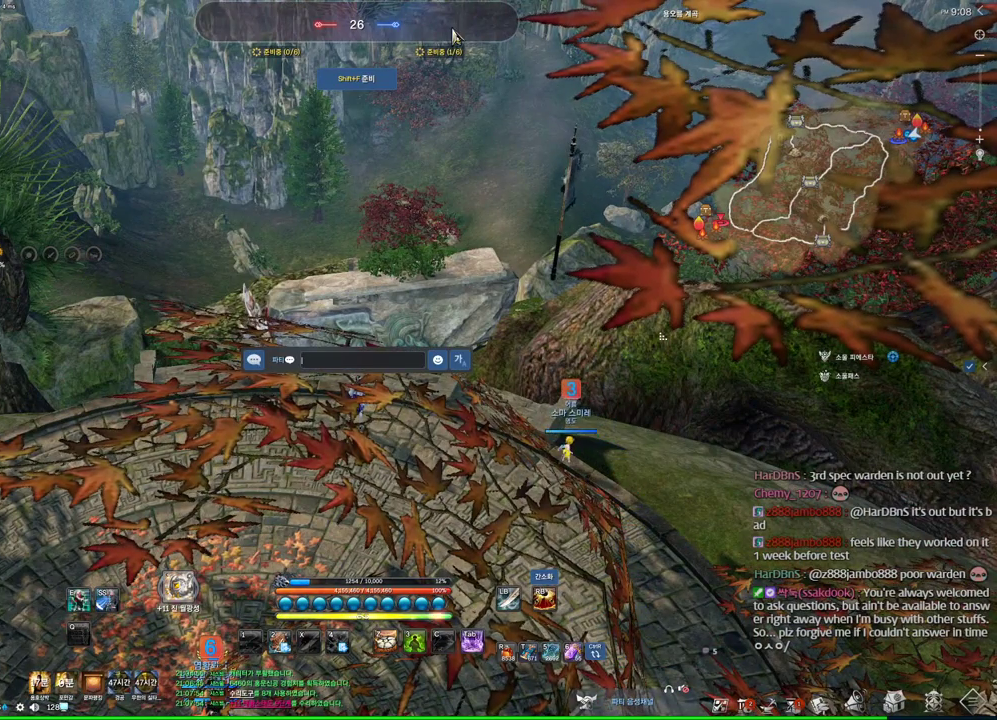
{"keys": [], "mouse": [], "events": []}
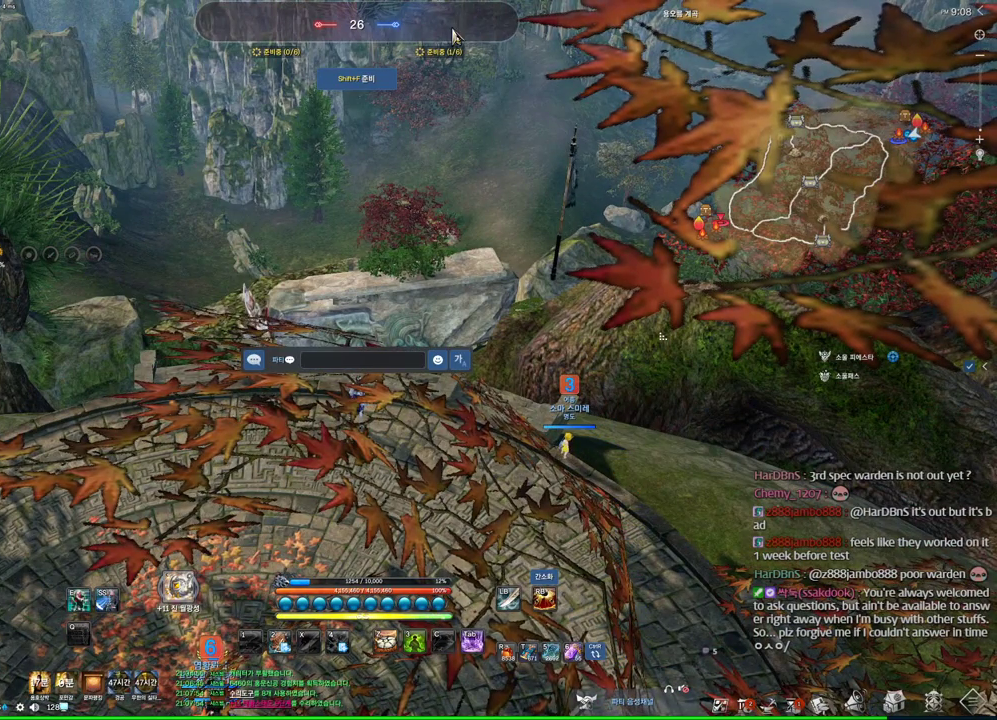
{"keys": [], "mouse": [], "events": []}
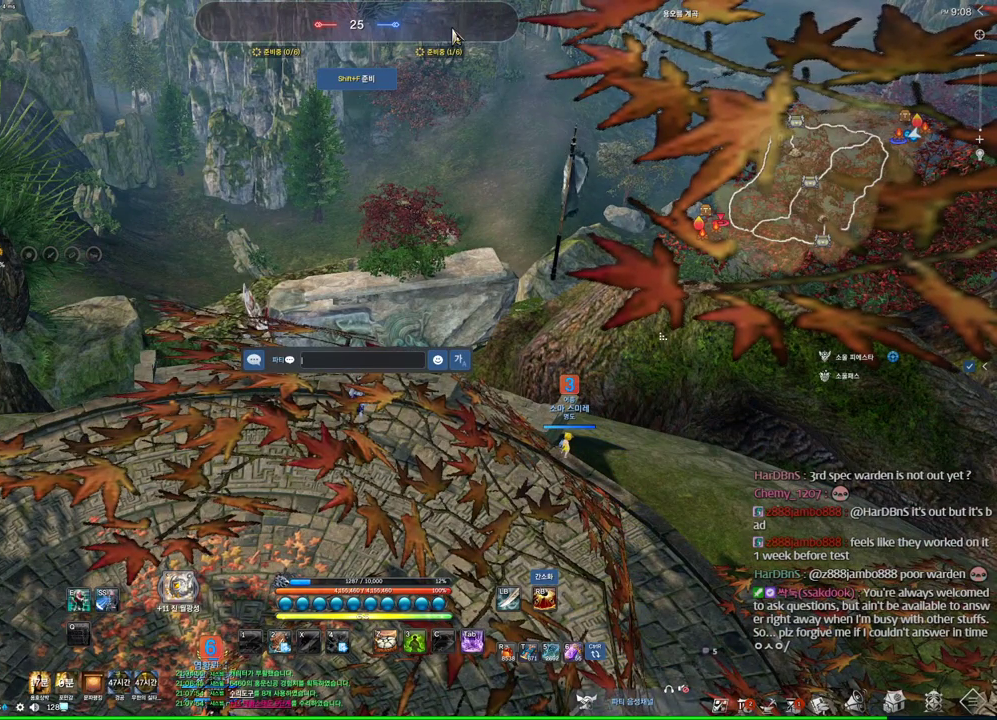
{"keys": [], "mouse": [], "events": [[134, "s", "down"], [267, "s", "up"], [367, "e", "down"], [467, "e", "up"]]}
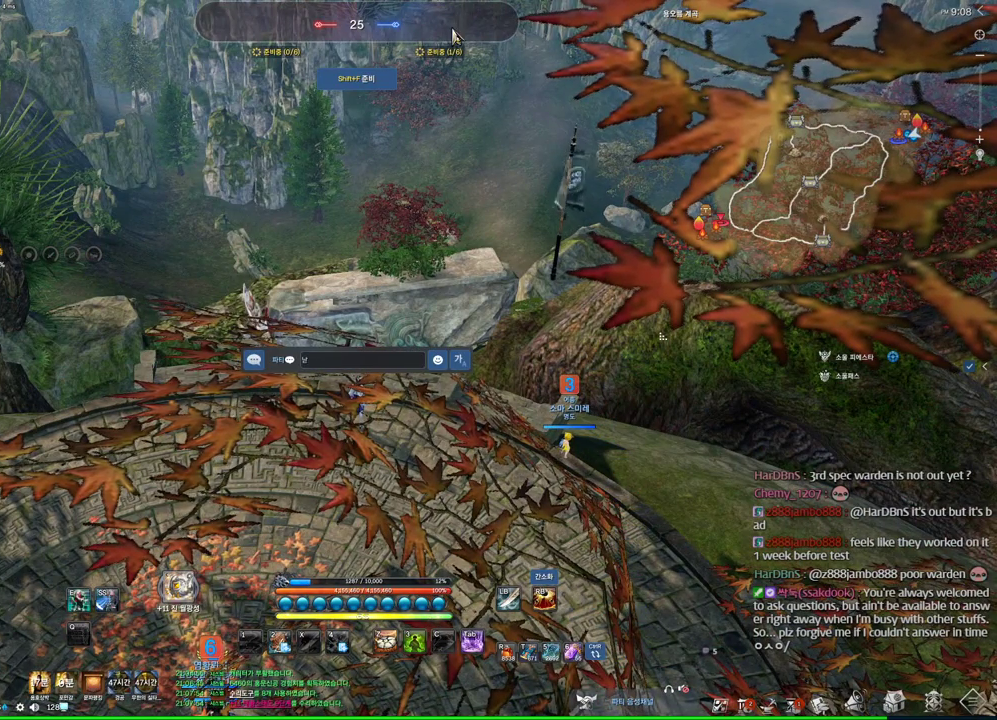
{"keys": [], "mouse": [], "events": []}